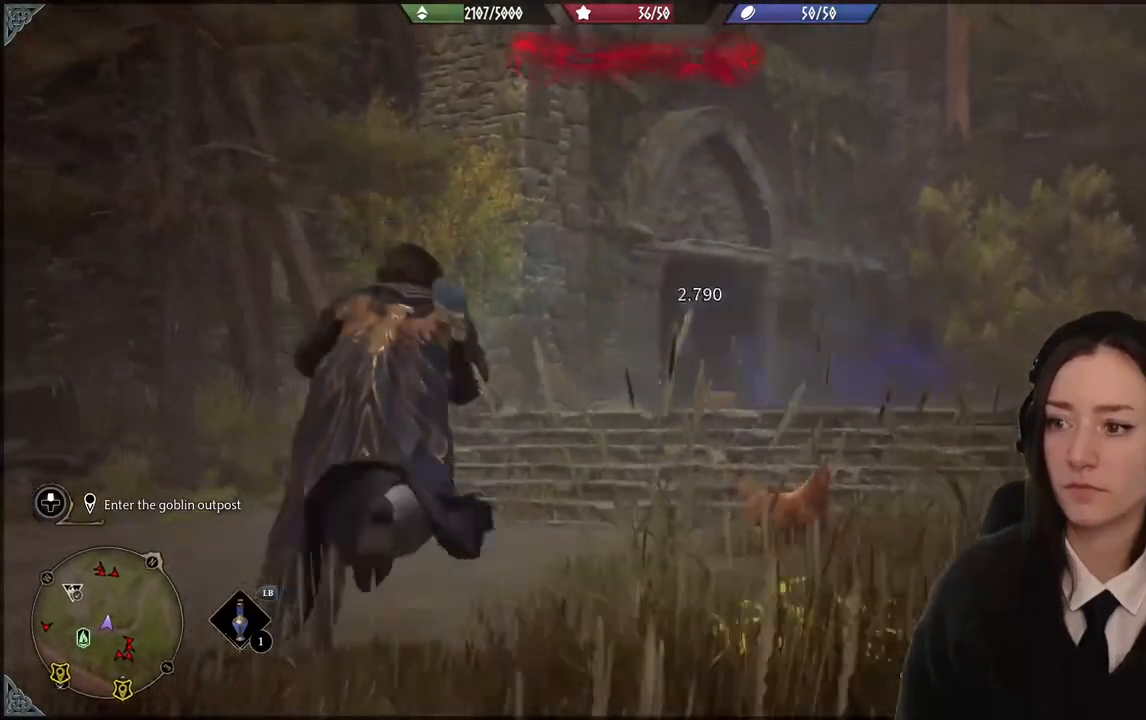
Gameplay with a controller (Xbox layout); each line is a JSON object with the inputs held at the frame after it. "events" lists button and stick changes between this image and that frame as [ms after this image, input, new state], when the widget could be followed in between. Not read: L3 Z.
{"buttons": [], "left_stick": "up", "right_stick": "center", "events": [[167, "right_stick", "down-right"], [333, "right_stick", "center"]]}
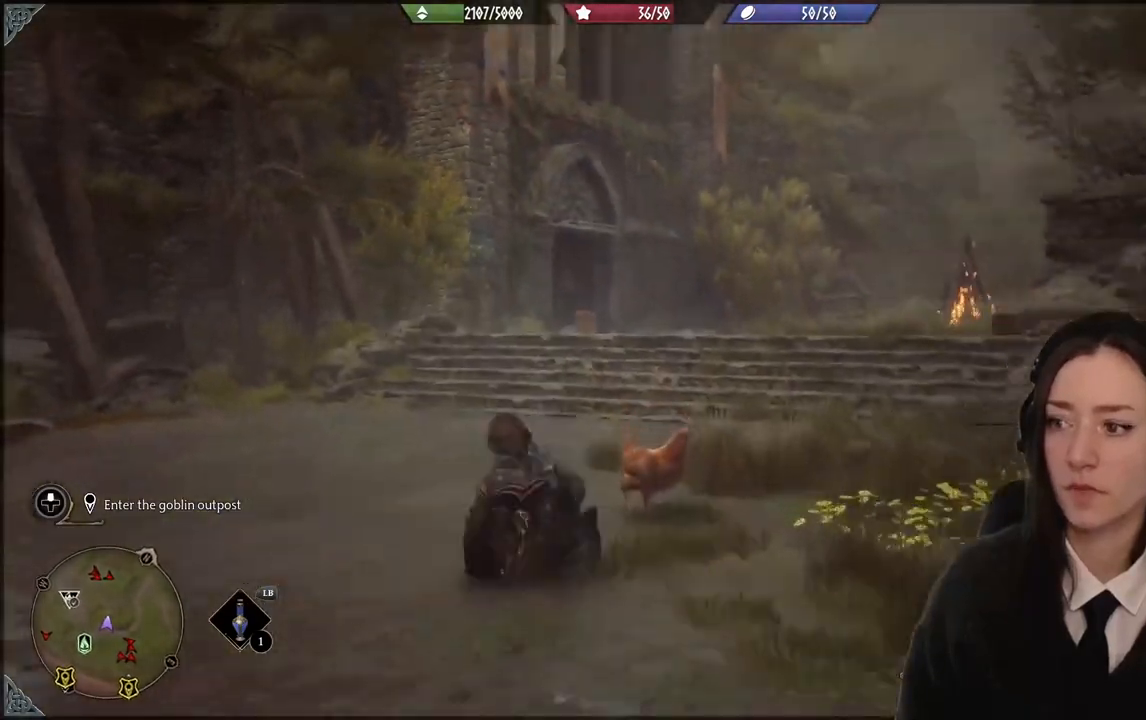
{"buttons": [], "left_stick": "up", "right_stick": "center", "events": []}
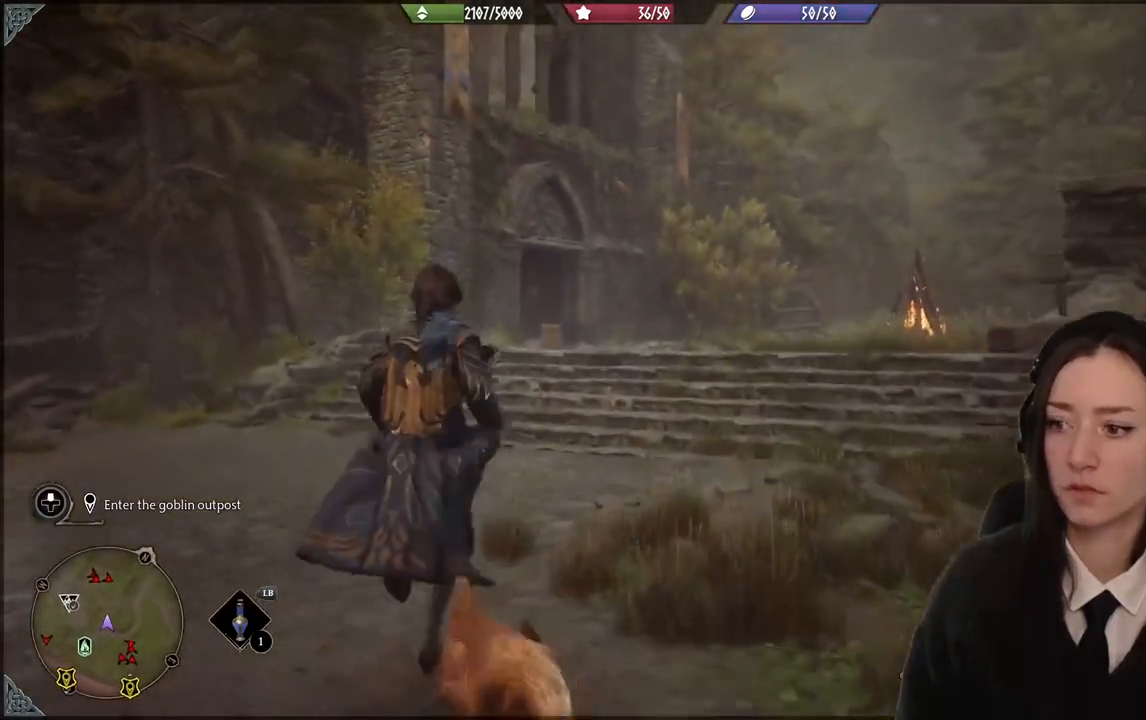
{"buttons": [], "left_stick": "up", "right_stick": "center", "events": [[233, "right_stick", "down"], [467, "right_stick", "center"]]}
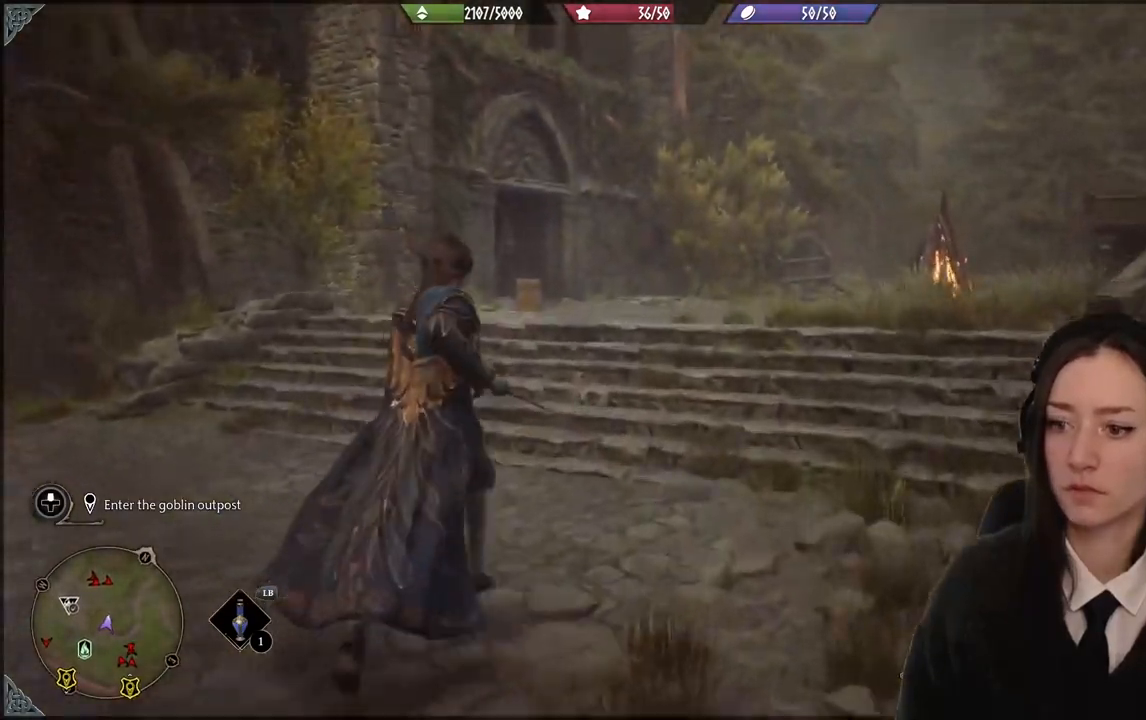
{"buttons": [], "left_stick": "up", "right_stick": "center", "events": []}
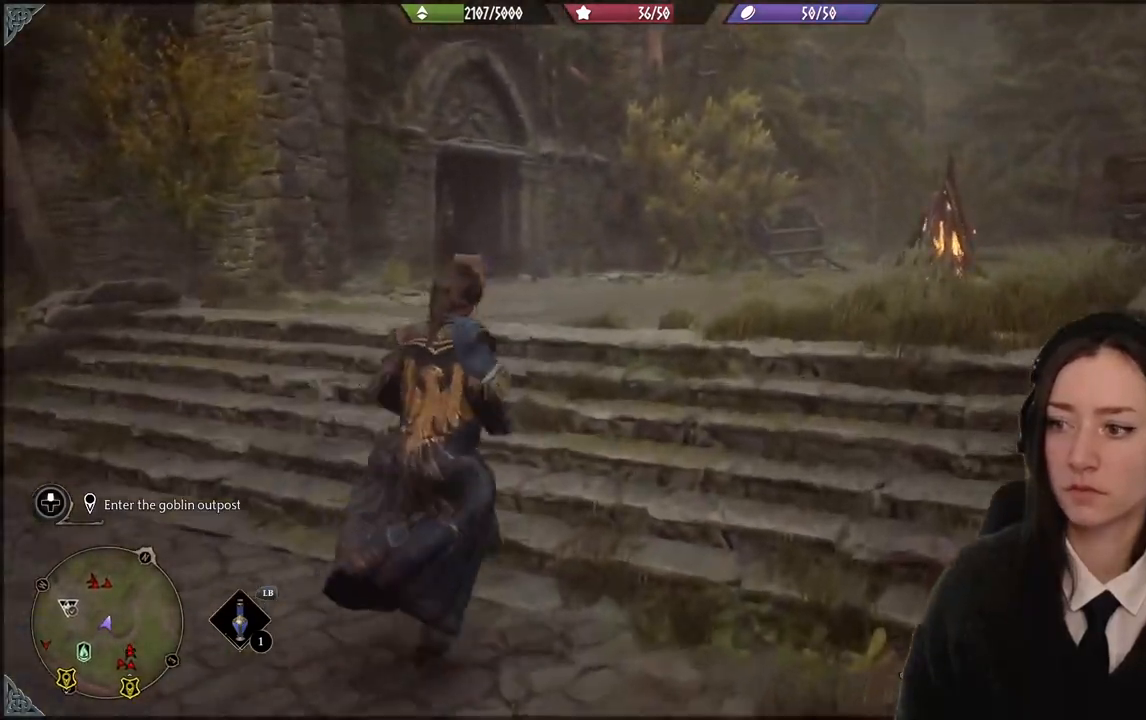
{"buttons": [], "left_stick": "up", "right_stick": "center", "events": [[67, "right_stick", "right"], [333, "right_stick", "center"]]}
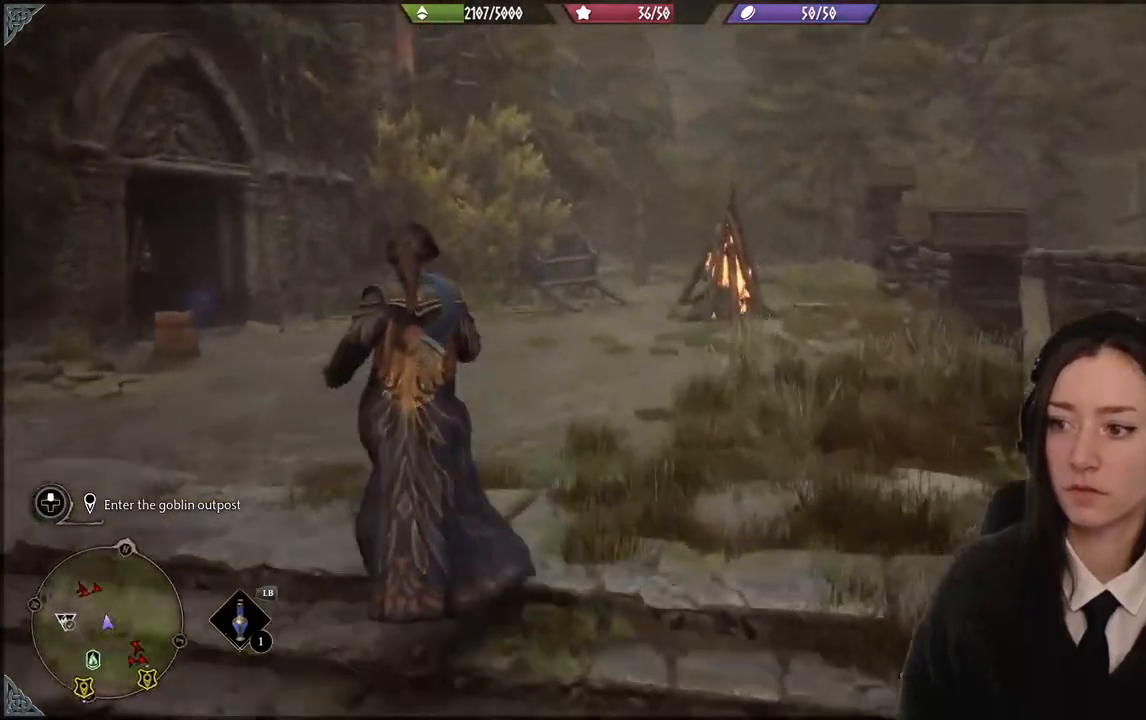
{"buttons": [], "left_stick": "up", "right_stick": "center", "events": []}
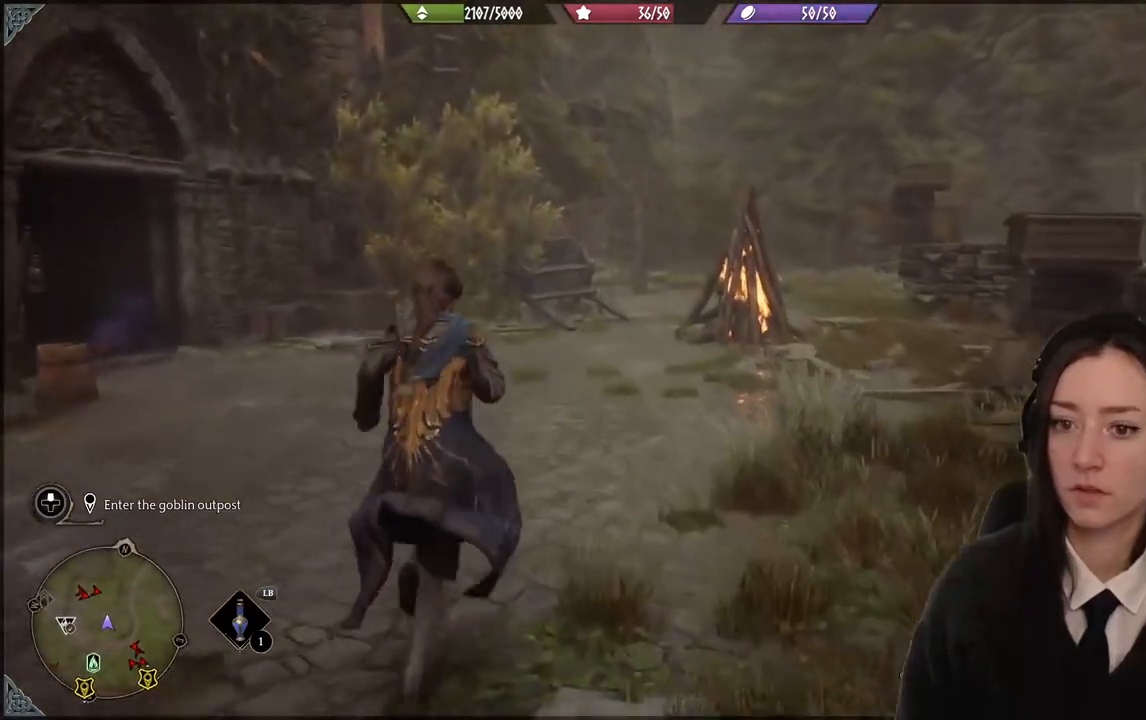
{"buttons": [], "left_stick": "up", "right_stick": "left", "events": [[200, "right_stick", "left"]]}
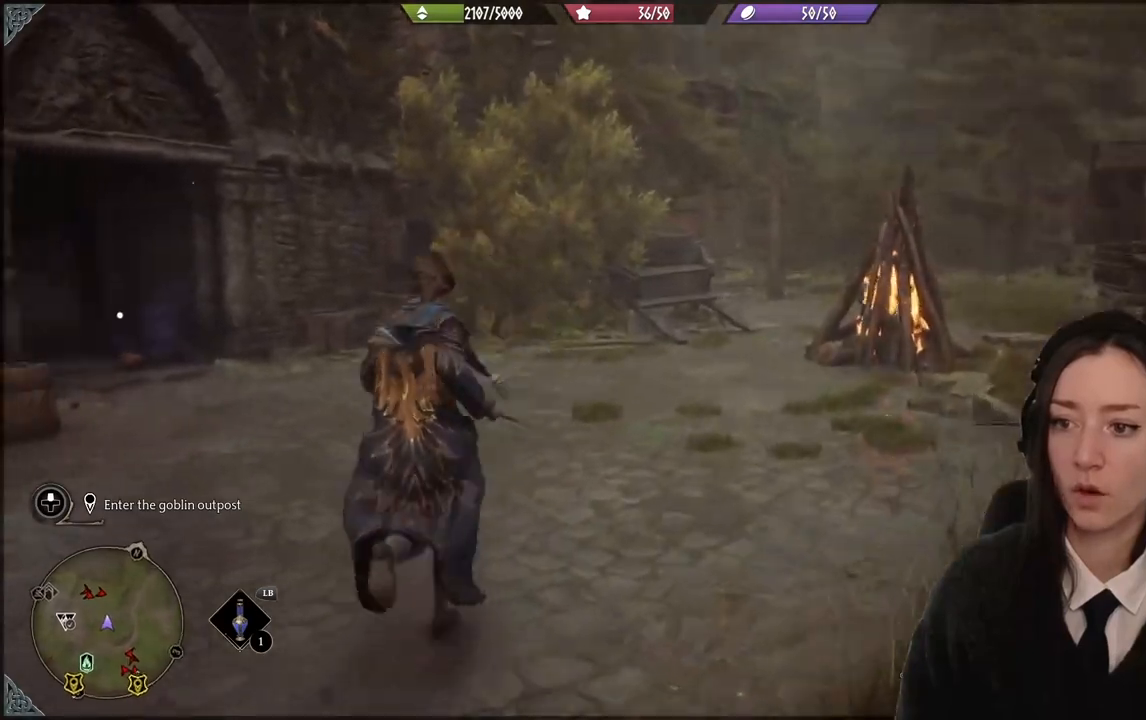
{"buttons": [], "left_stick": "up", "right_stick": "center", "events": [[367, "right_stick", "center"]]}
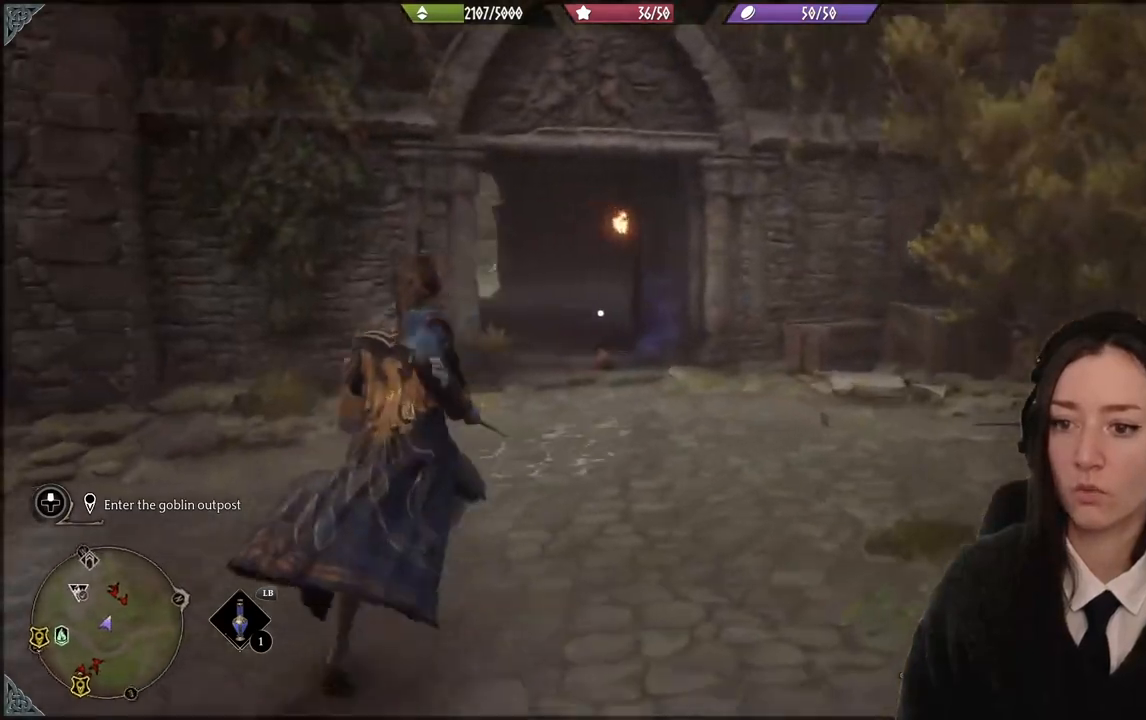
{"buttons": [], "left_stick": "up", "right_stick": "center", "events": [[133, "right_stick", "down-left"], [300, "right_stick", "center"]]}
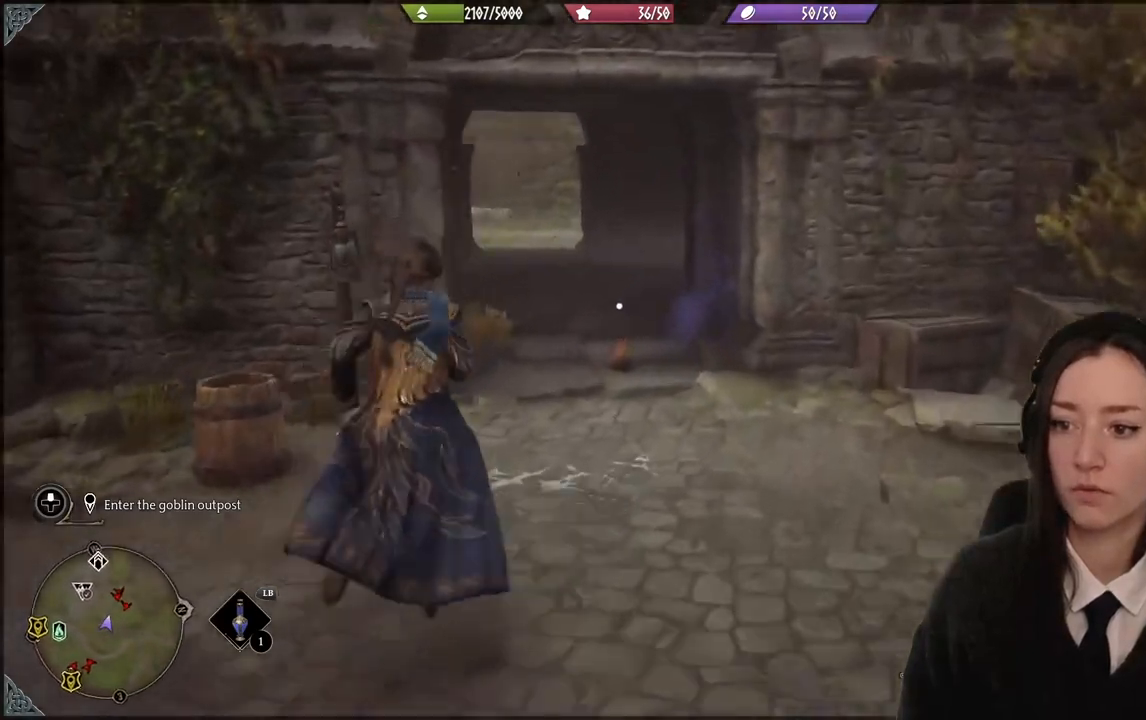
{"buttons": [], "left_stick": "up-left", "right_stick": "center", "events": [[467, "left_stick", "up-left"]]}
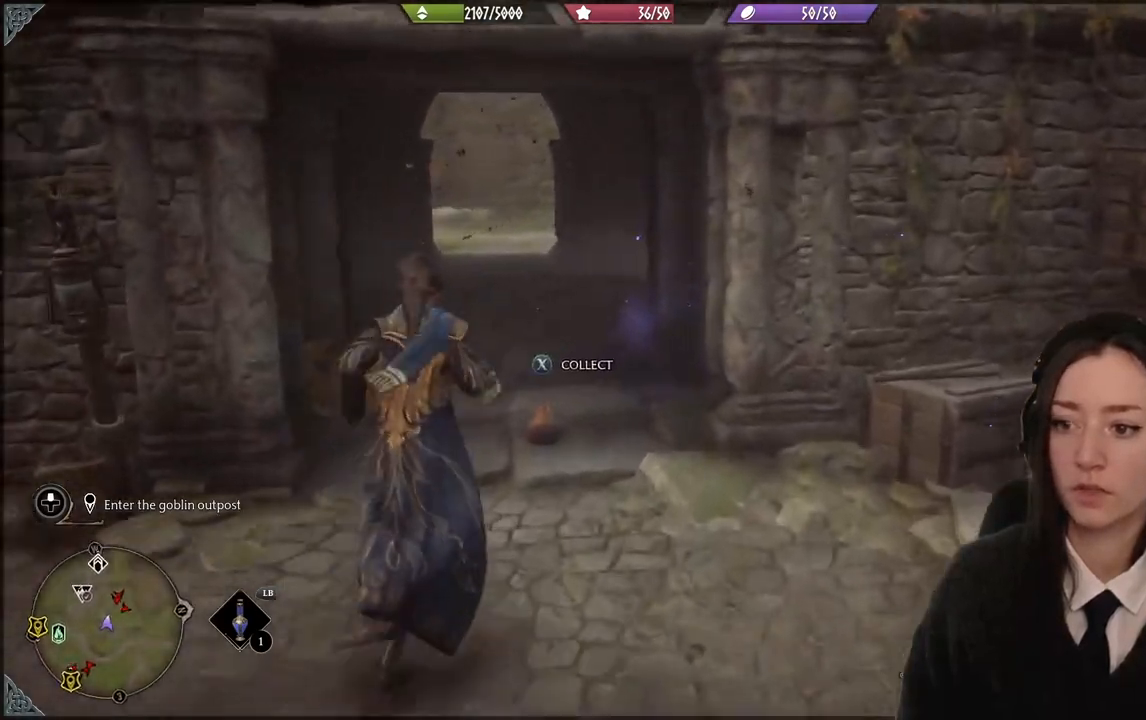
{"buttons": [], "left_stick": "up-left", "right_stick": "center", "events": [[100, "X", "down"], [267, "X", "up"], [367, "X", "down"], [401, "X", "up"]]}
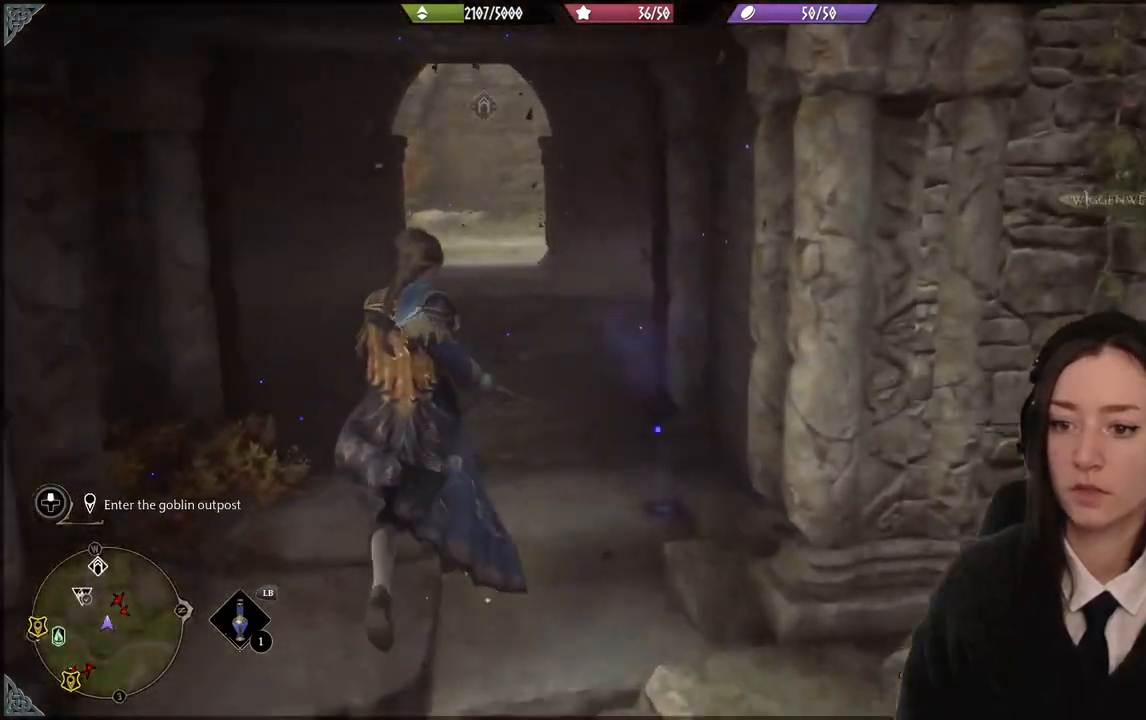
{"buttons": [], "left_stick": "up-left", "right_stick": "right", "events": [[133, "B", "down"], [200, "B", "up"], [434, "right_stick", "right"]]}
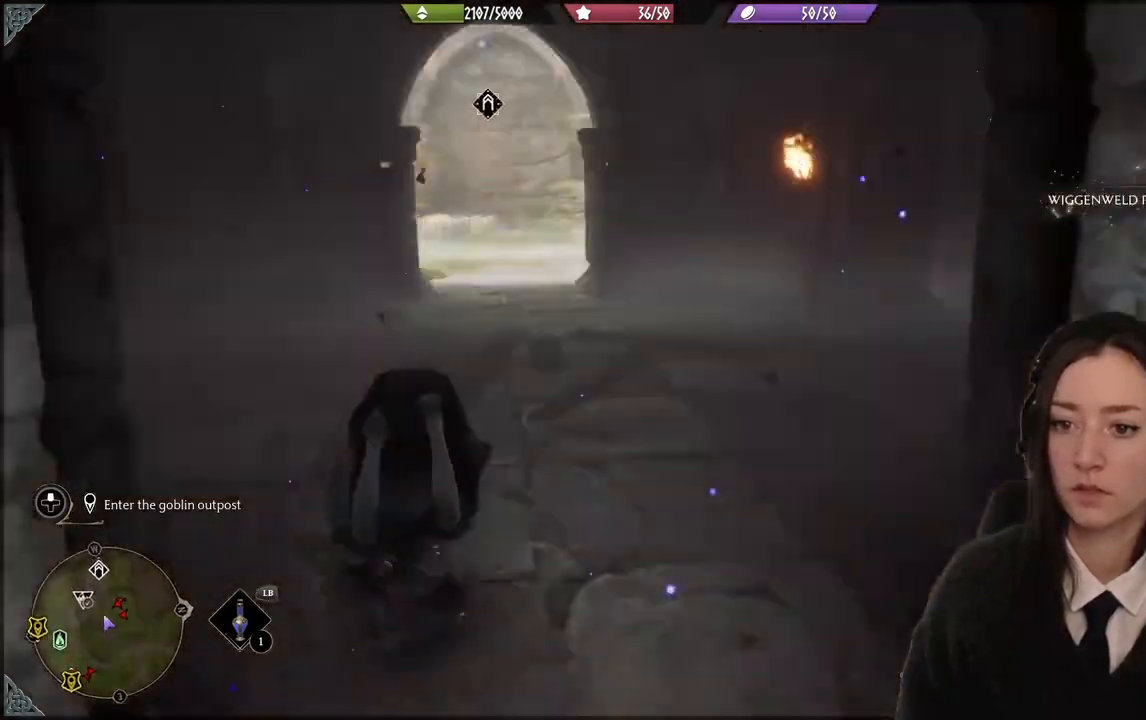
{"buttons": [], "left_stick": "up-left", "right_stick": "left", "events": [[167, "right_stick", "center"], [401, "right_stick", "left"]]}
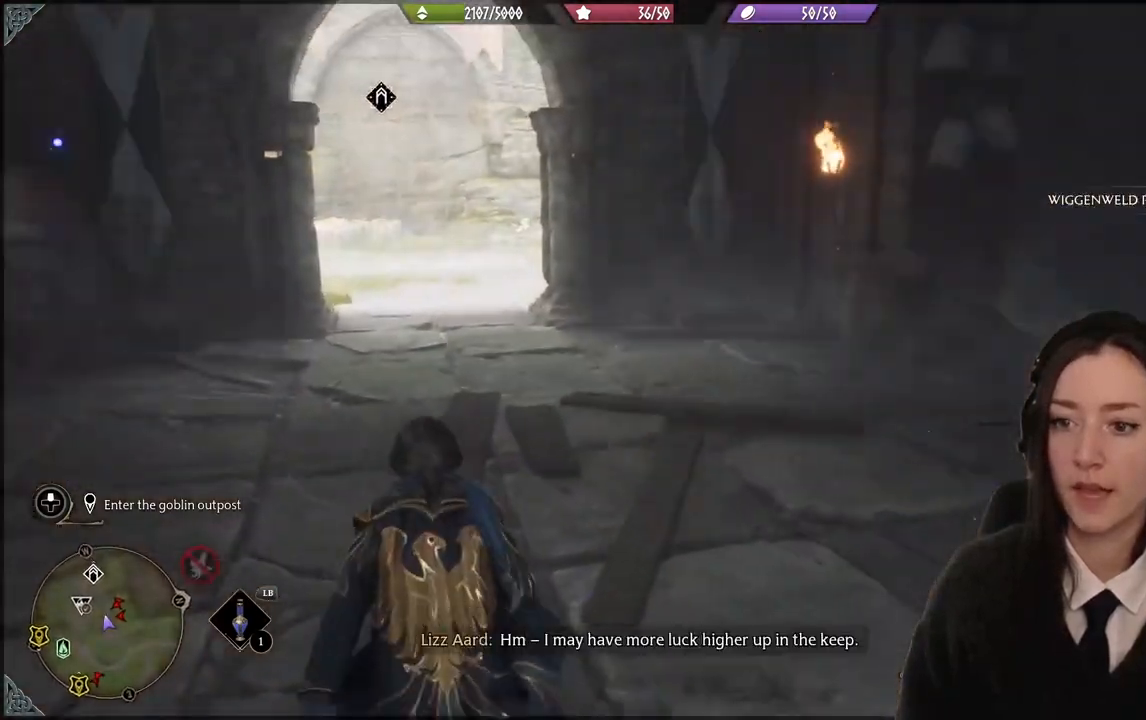
{"buttons": [], "left_stick": "center", "right_stick": "left", "events": [[434, "left_stick", "center"]]}
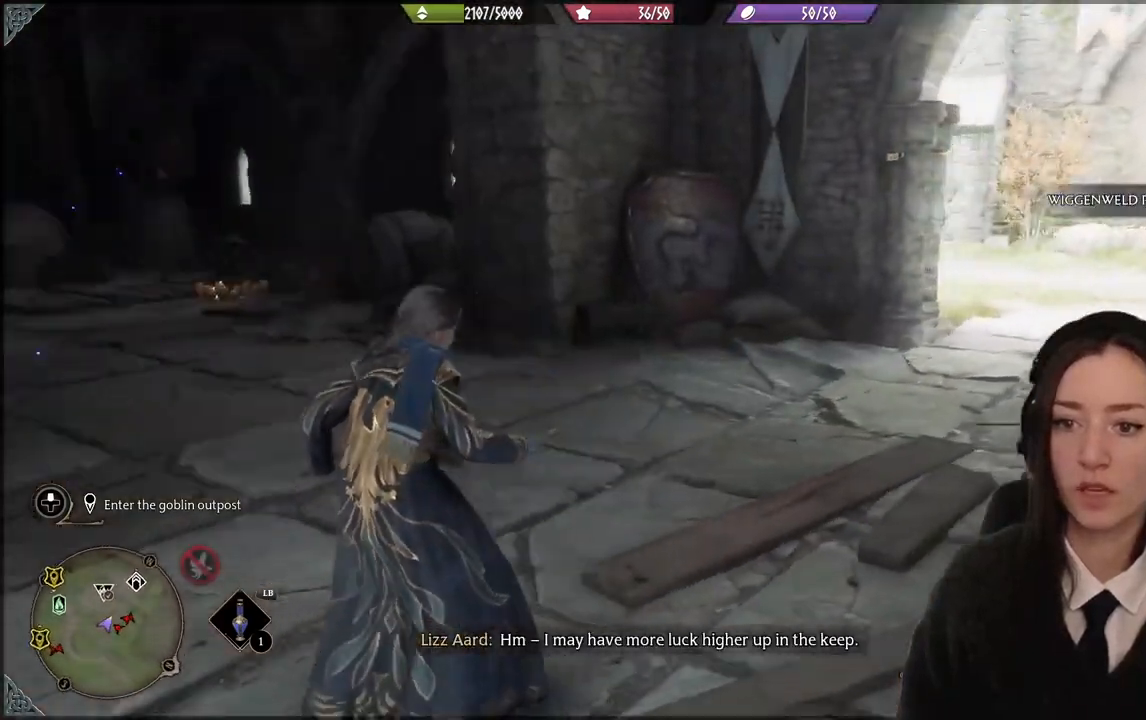
{"buttons": [], "left_stick": "up-left", "right_stick": "down-left", "events": [[34, "left_stick", "up-left"], [100, "right_stick", "center"], [501, "right_stick", "down-left"]]}
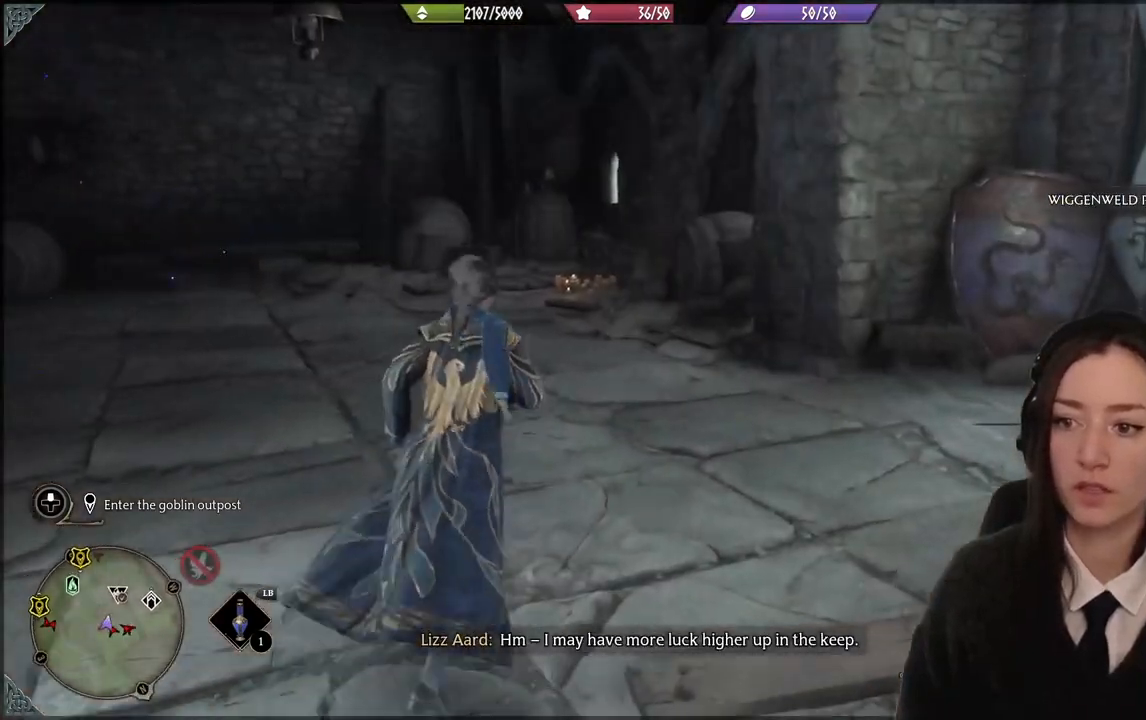
{"buttons": [], "left_stick": "up-left", "right_stick": "up-left", "events": [[67, "right_stick", "left"], [367, "right_stick", "up-left"]]}
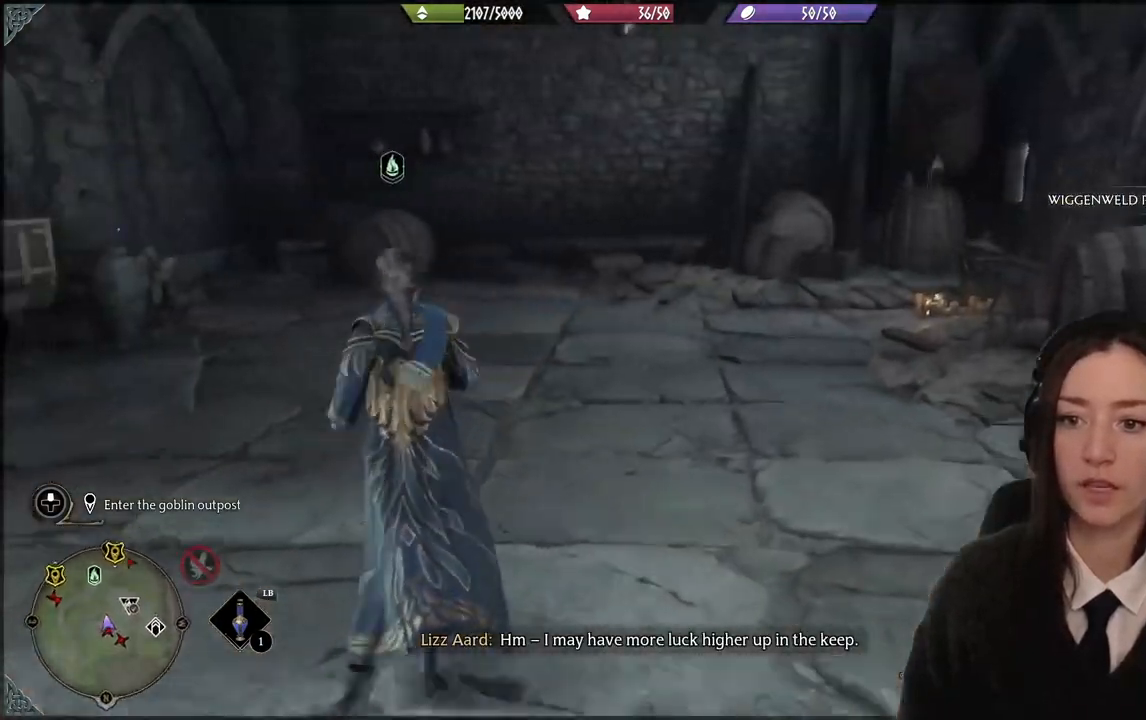
{"buttons": [], "left_stick": "up-left", "right_stick": "right", "events": [[67, "right_stick", "center"], [434, "right_stick", "right"]]}
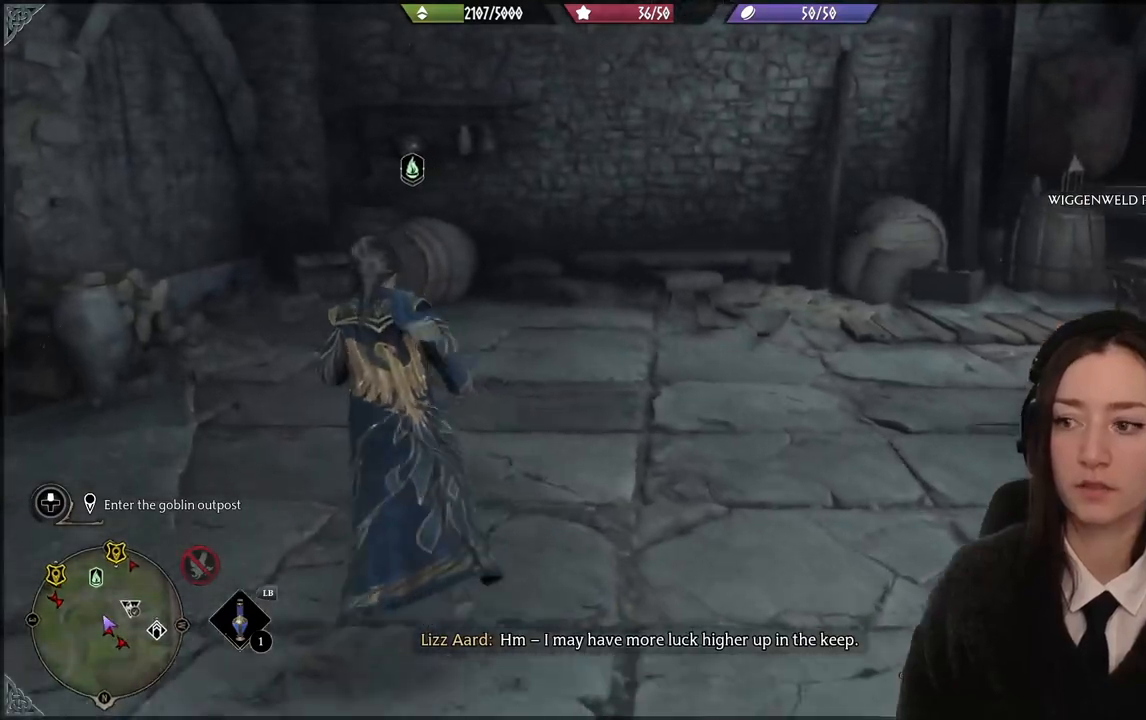
{"buttons": [], "left_stick": "up-left", "right_stick": "right", "events": []}
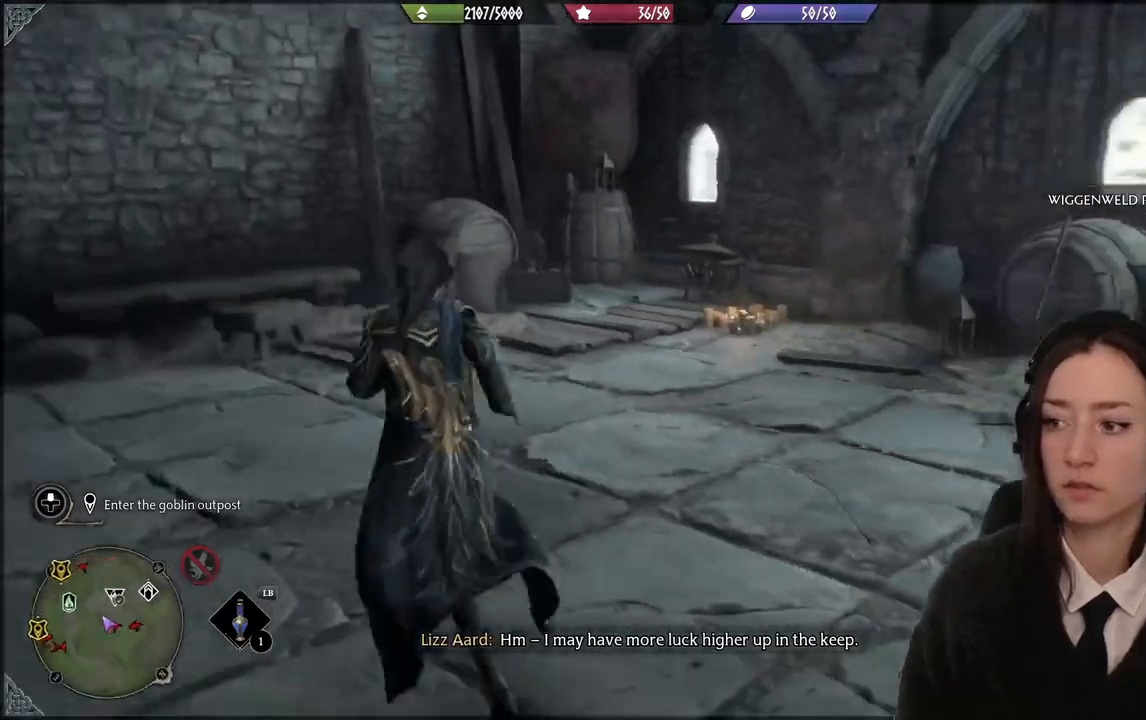
{"buttons": [], "left_stick": "up-right", "right_stick": "right", "events": [[101, "left_stick", "up-right"]]}
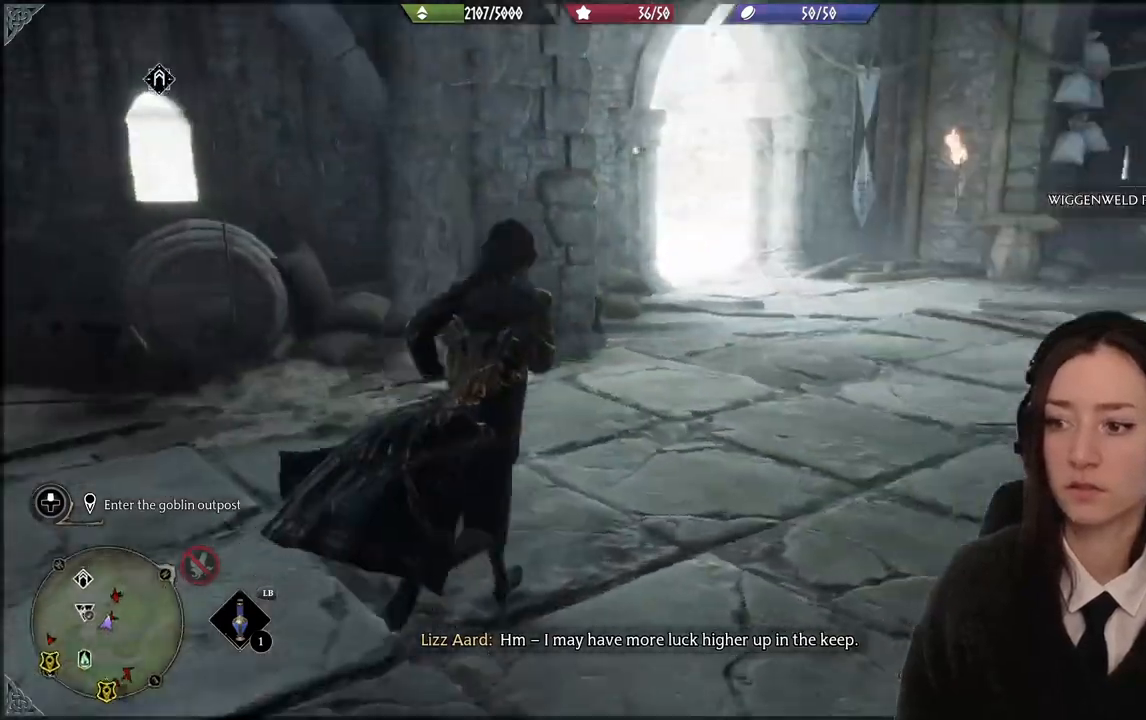
{"buttons": [], "left_stick": "up", "right_stick": "right", "events": [[33, "right_stick", "center"], [334, "right_stick", "right"], [500, "left_stick", "up"]]}
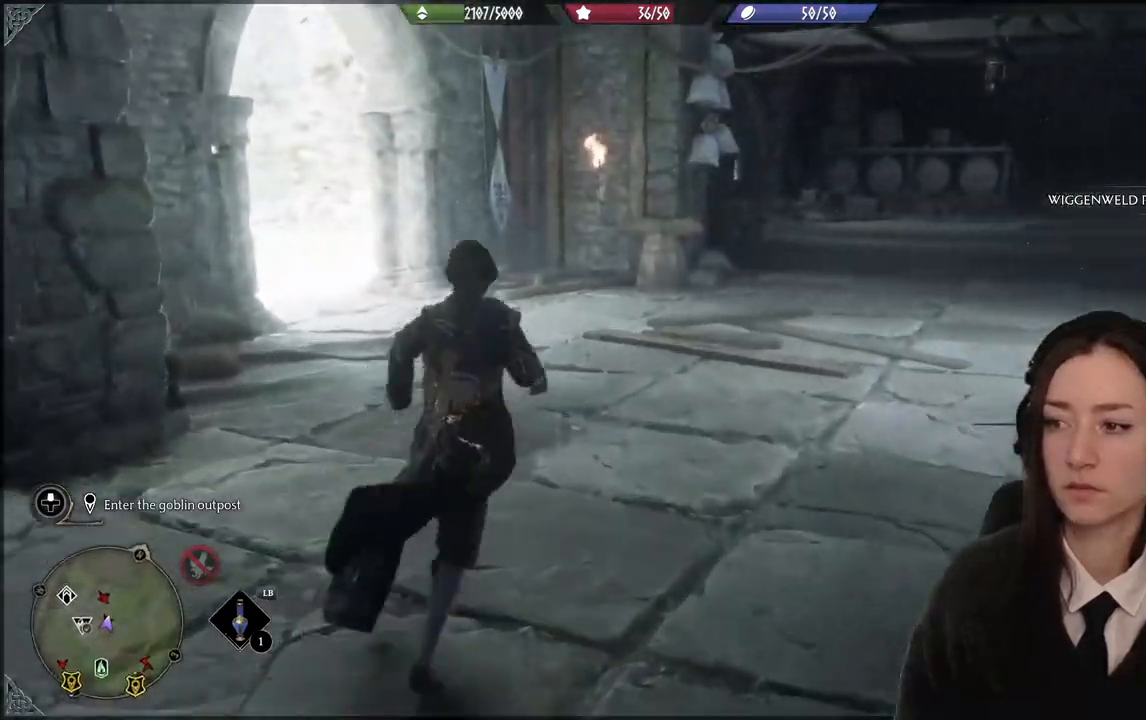
{"buttons": [], "left_stick": "up", "right_stick": "center", "events": [[134, "right_stick", "center"]]}
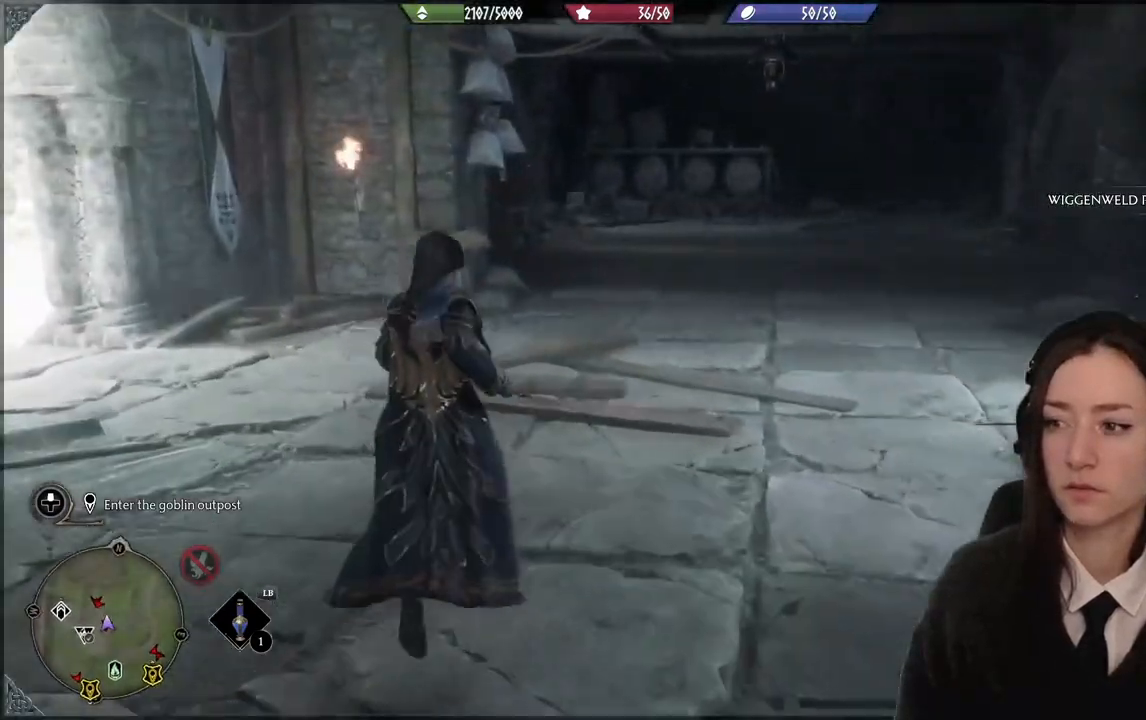
{"buttons": [], "left_stick": "up", "right_stick": "center", "events": []}
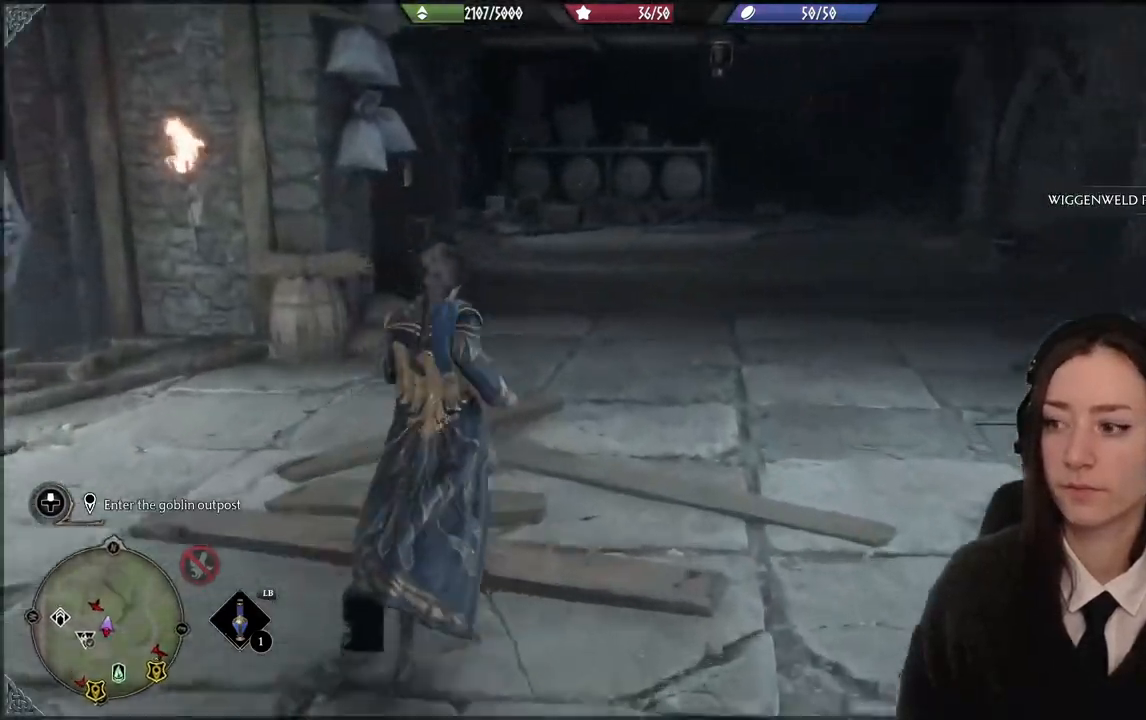
{"buttons": [], "left_stick": "up", "right_stick": "center", "events": []}
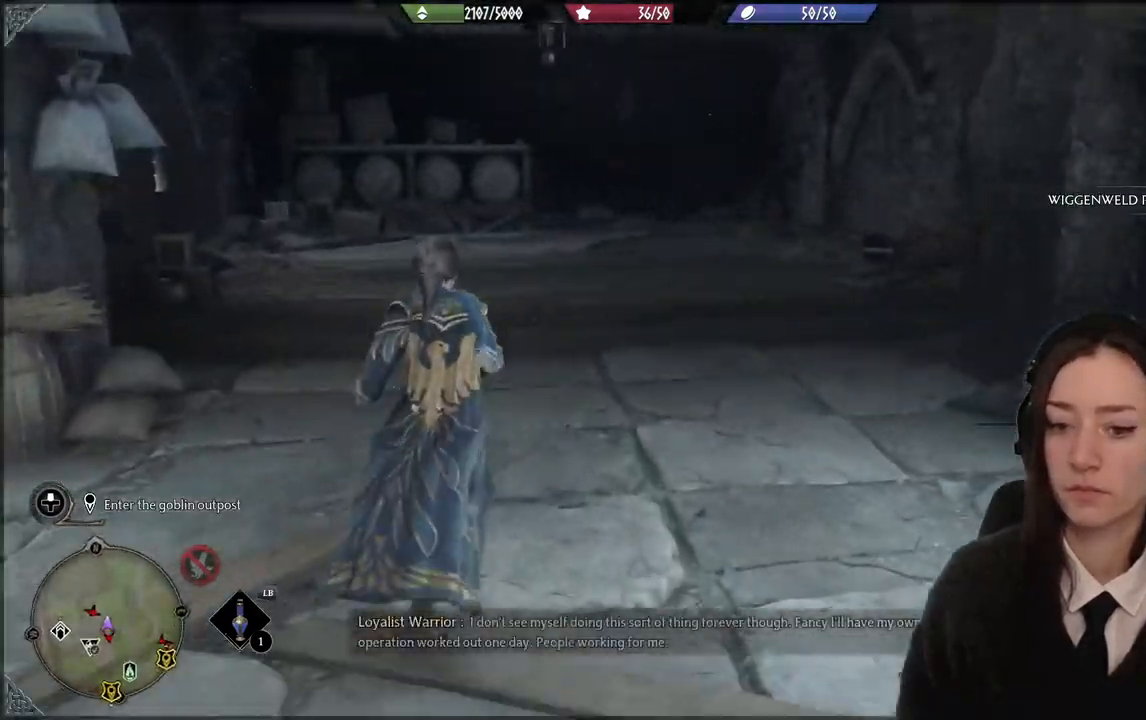
{"buttons": [], "left_stick": "up", "right_stick": "center", "events": []}
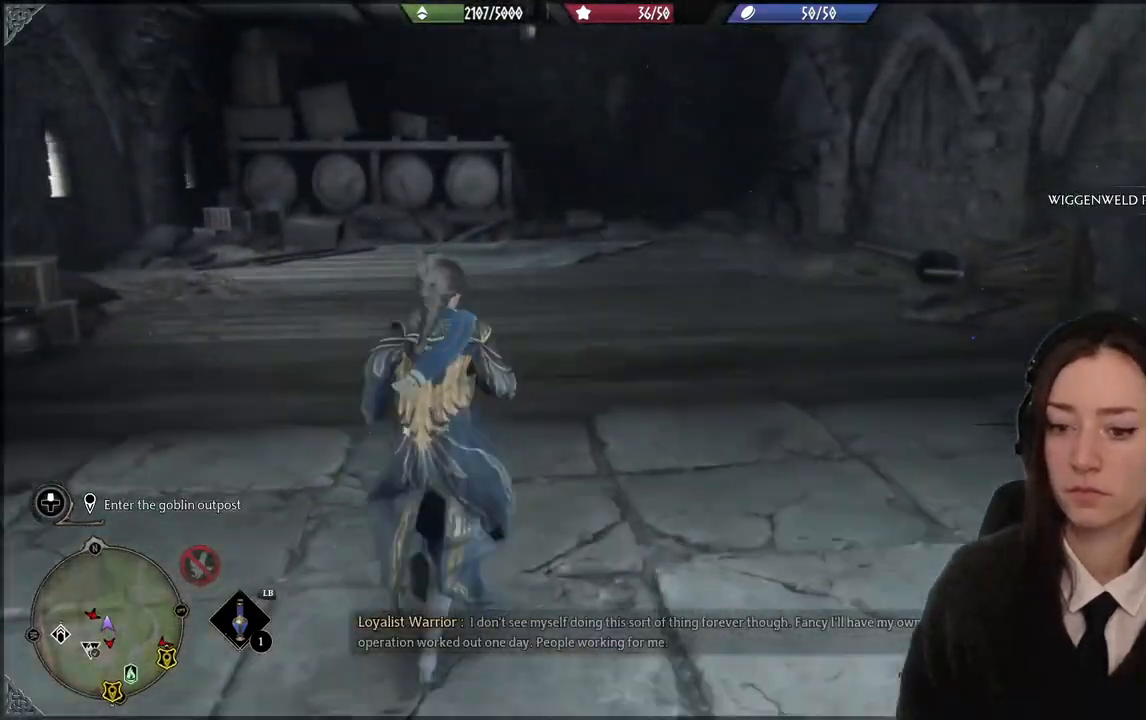
{"buttons": [], "left_stick": "up", "right_stick": "left", "events": [[334, "right_stick", "left"]]}
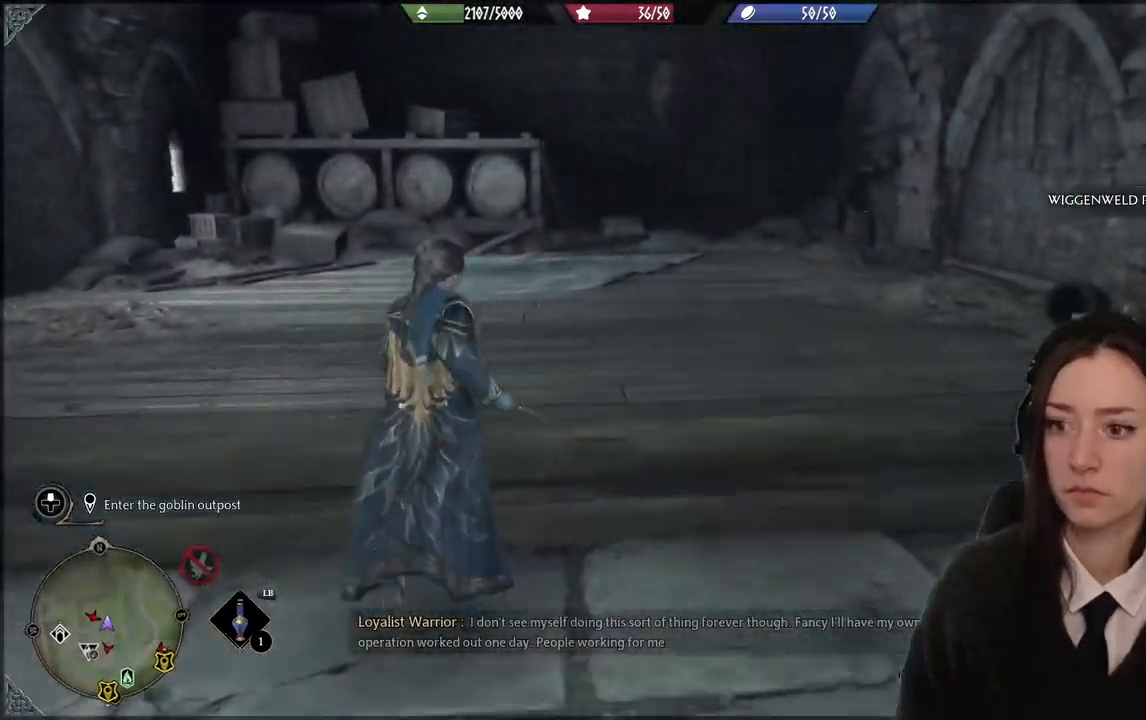
{"buttons": [], "left_stick": "left", "right_stick": "left", "events": [[467, "left_stick", "left"]]}
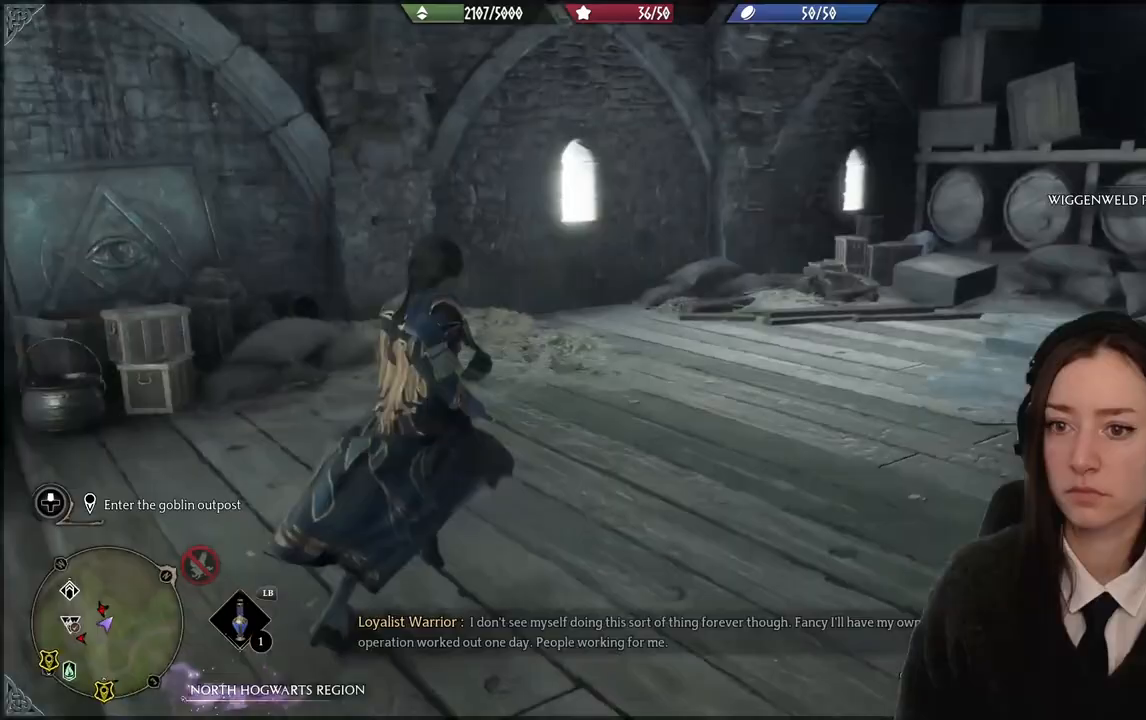
{"buttons": [], "left_stick": "left", "right_stick": "left", "events": [[67, "right_stick", "center"], [367, "right_stick", "left"]]}
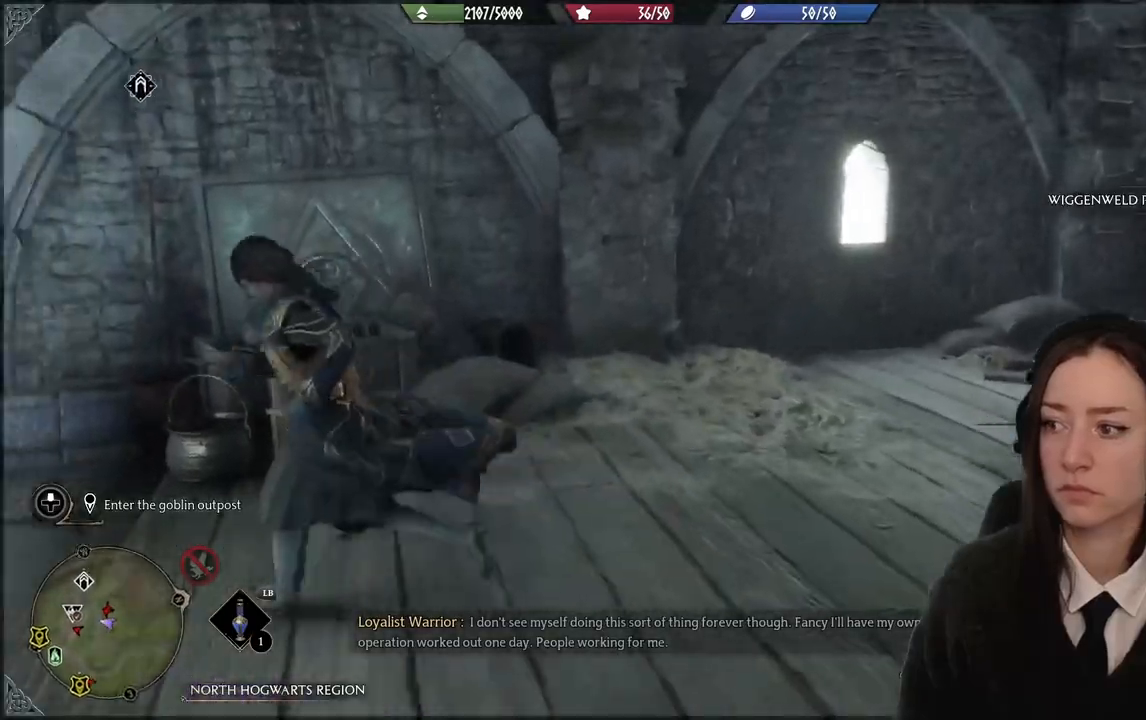
{"buttons": [], "left_stick": "left", "right_stick": "left", "events": []}
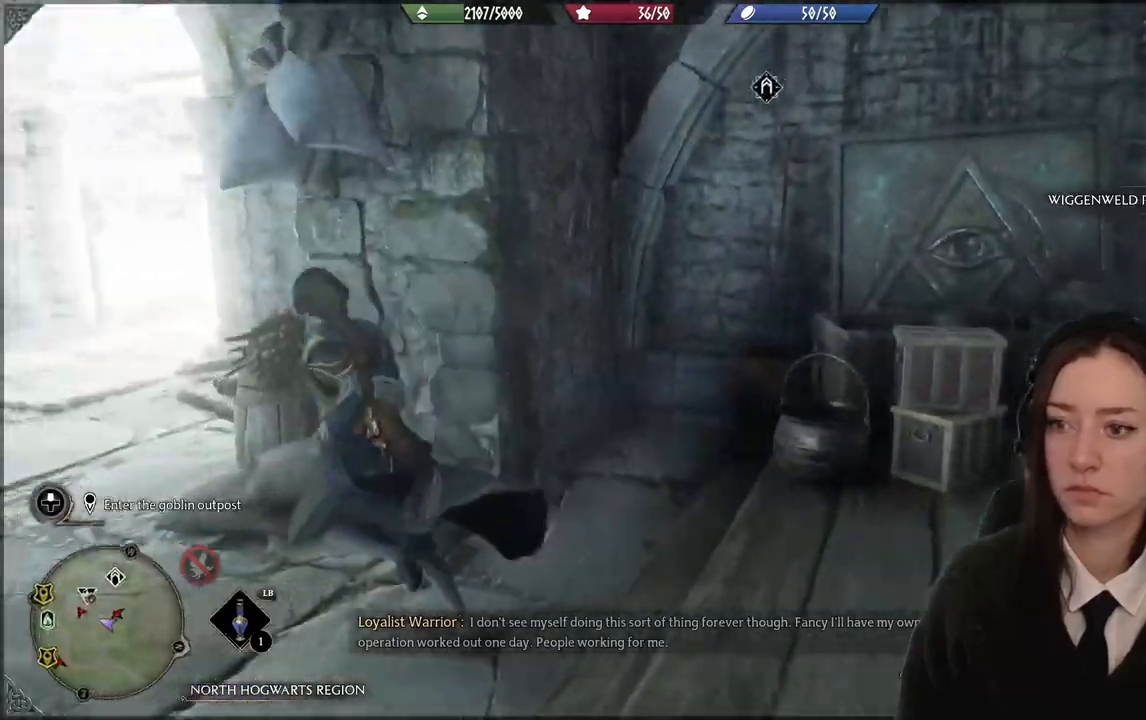
{"buttons": [], "left_stick": "up-left", "right_stick": "left", "events": [[301, "left_stick", "up-left"]]}
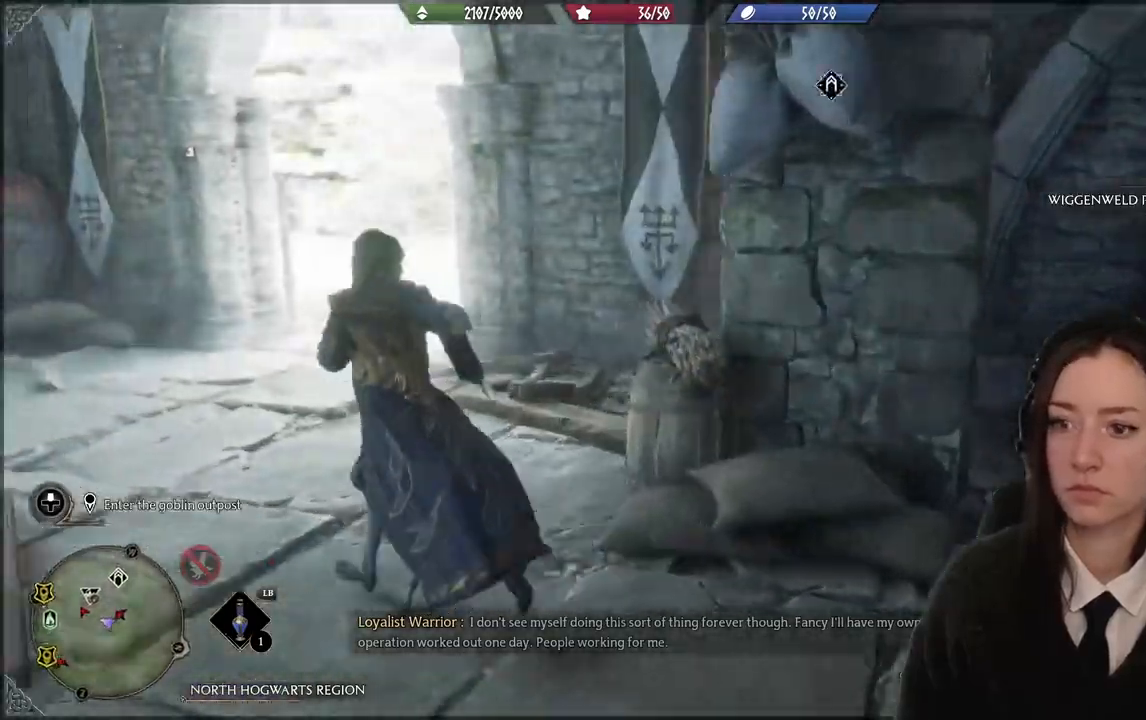
{"buttons": [], "left_stick": "up-left", "right_stick": "center", "events": [[367, "right_stick", "center"]]}
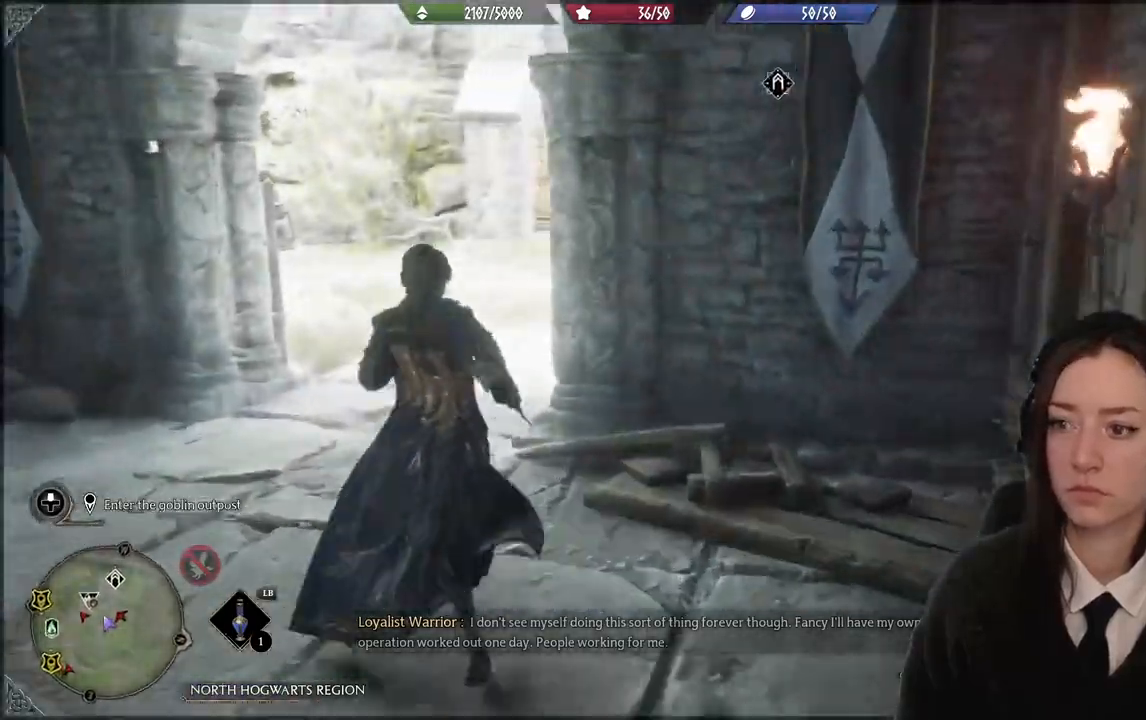
{"buttons": [], "left_stick": "up-left", "right_stick": "center", "events": []}